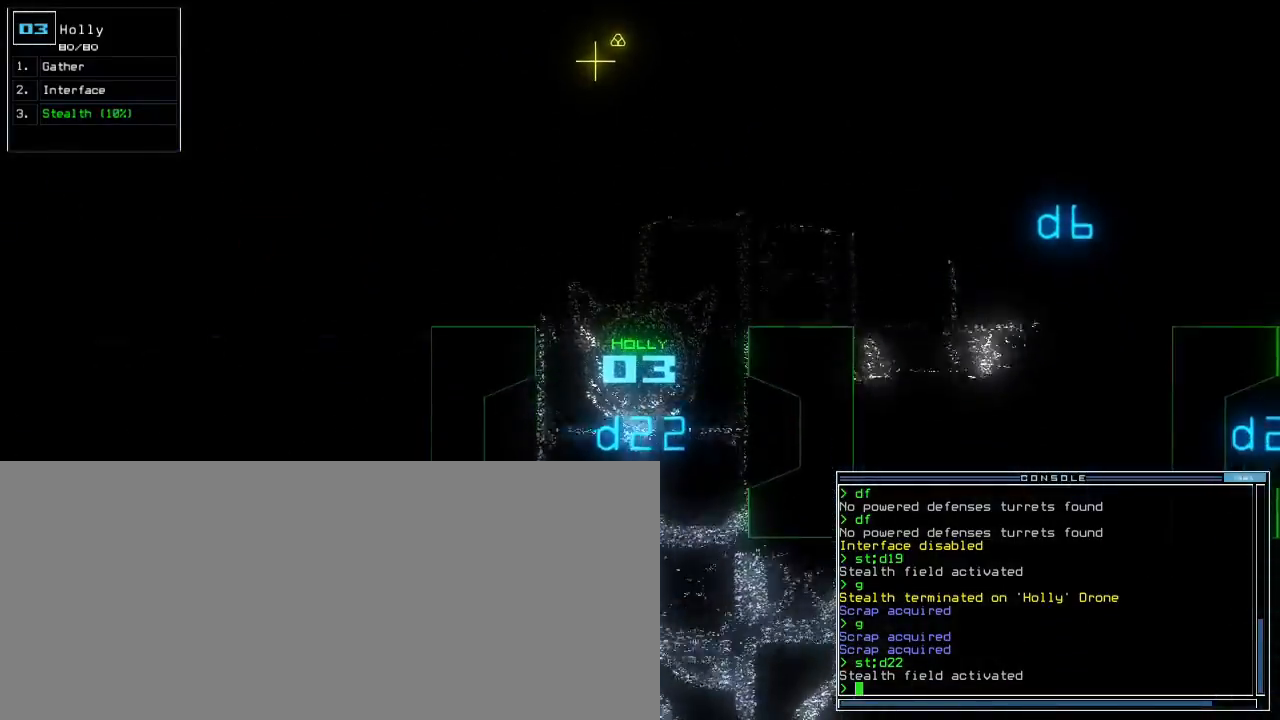
Gameplay with keyboard; each line is a JSON object with the keys held at the frame after it. "events" lists presses ("down") and releases ("up") of ".", "0", "1", "2", "3", "4", "5", "6", "7", "8", "9", "a", "b", "backspace", "c", "caps_lock", "comma", "ctrl_l", "ctrl_r", "d", "down", "e", "equals", "escape", "f", "f4", "g", "h", "i", "j", "k", "l", "left", "m", "minus", "n", "o", "p", "q", "quote", "r", "return", "right", "s", "semicolon", "shift_l", "shift_r", "space", "t", "tab", "tilde", "u", "up", "v", "w", "x", "y" and "z" between this image and that frame as [ms after this image, input, new state], when the widget could be followed in between. No other keys are recorded. Mouse input is not recorded. Not read: other_keys.
{"keys": ["up"], "events": []}
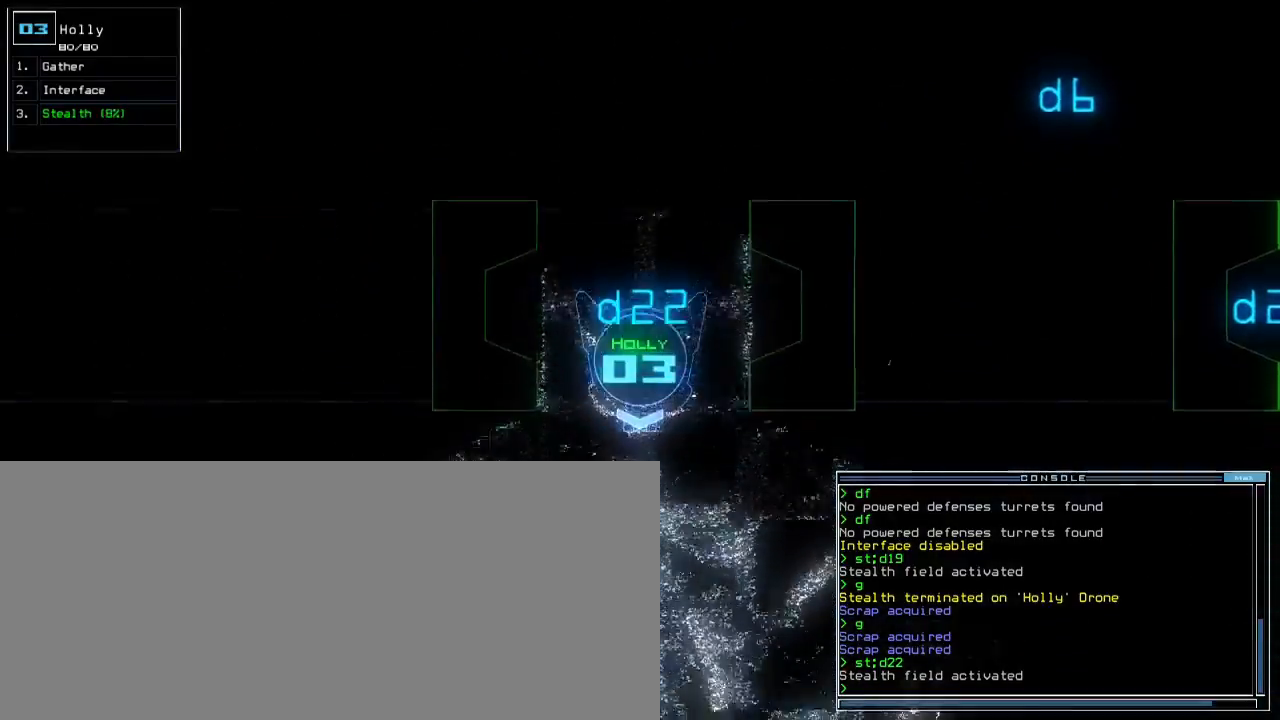
{"keys": ["left", "up"], "events": [[33, "left", "down"], [117, "left", "up"], [250, "left", "down"]]}
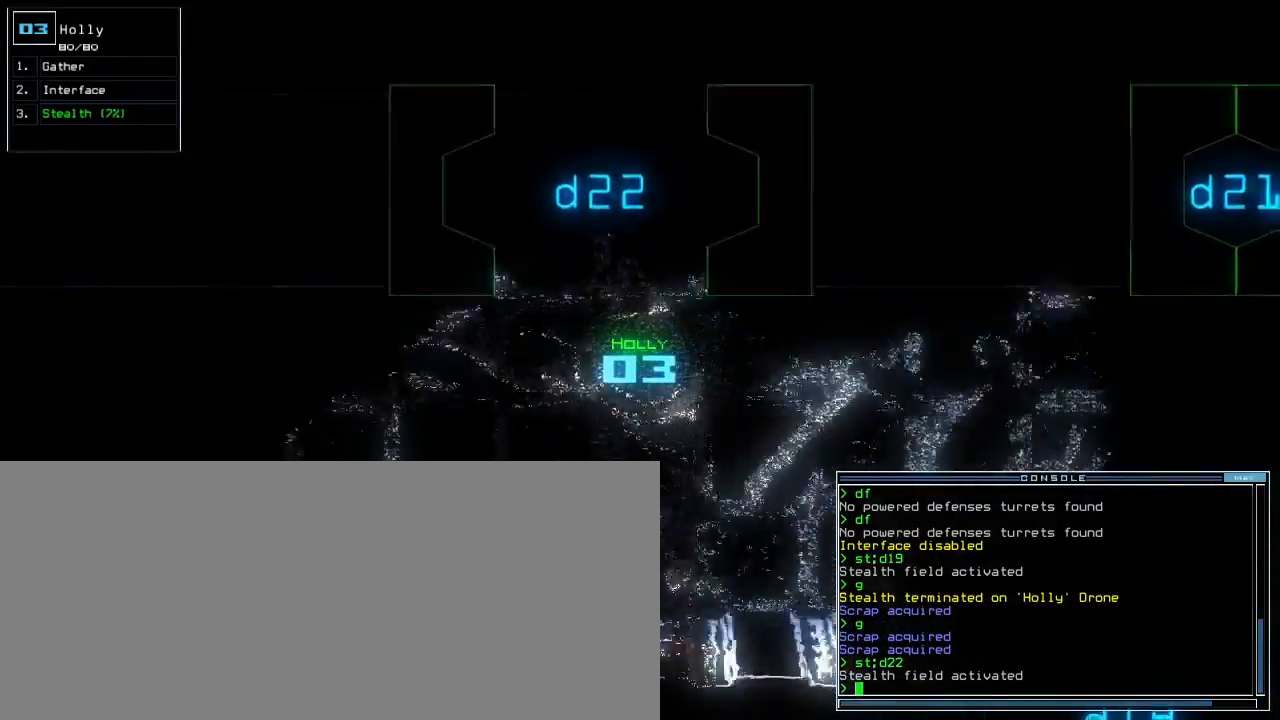
{"keys": ["left", "up"], "events": [[83, "left", "up"], [433, "left", "down"]]}
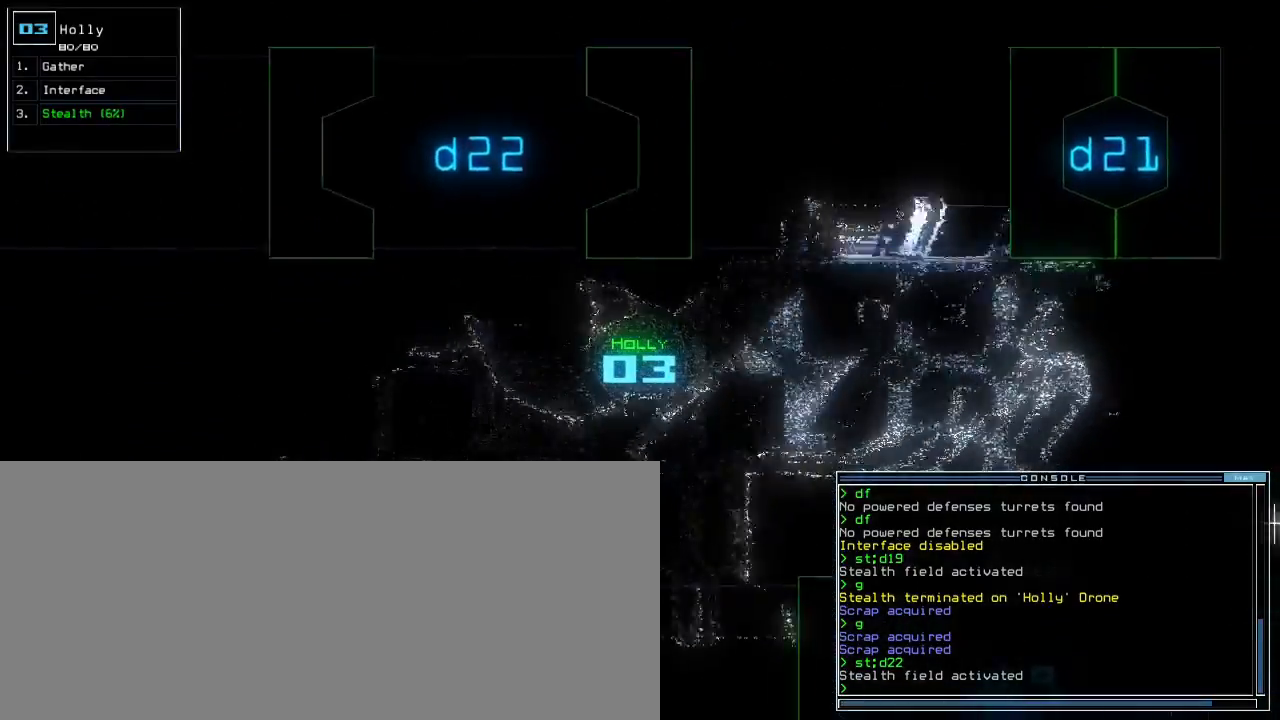
{"keys": ["right", "up"], "events": [[17, "left", "up"], [117, "left", "down"], [167, "left", "up"], [433, "right", "down"]]}
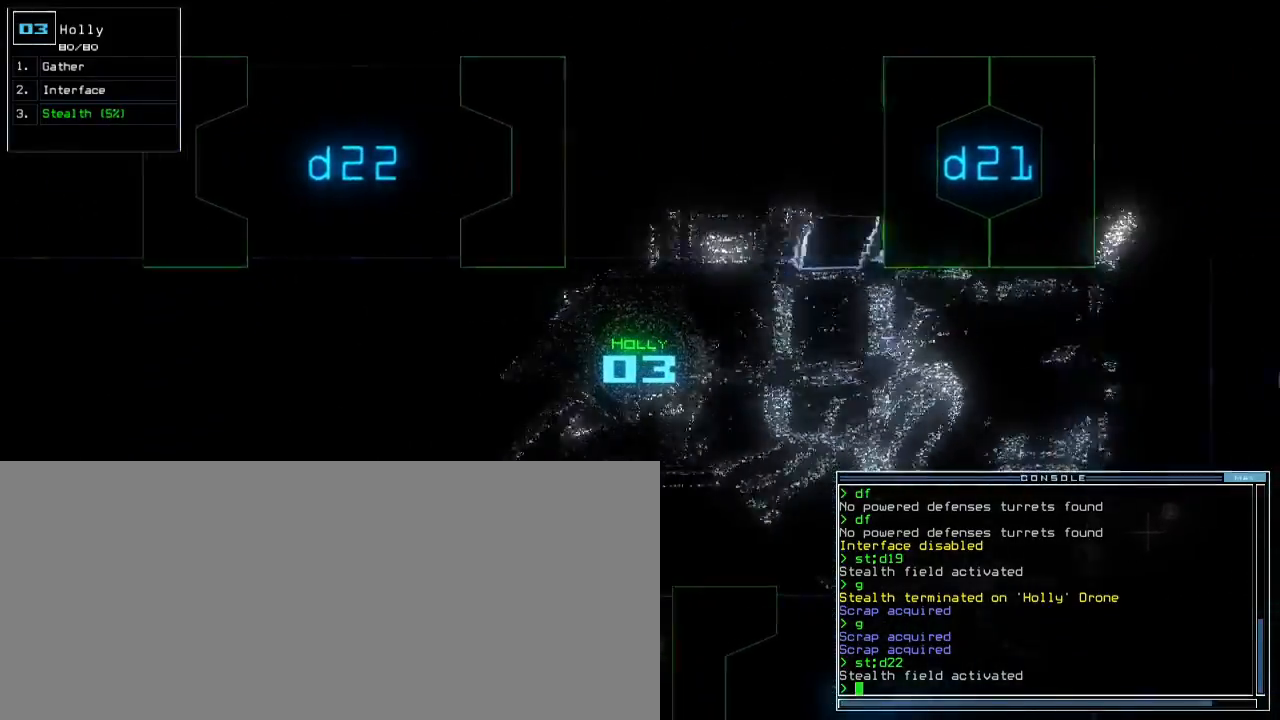
{"keys": ["right", "up"], "events": [[17, "right", "up"], [283, "right", "down"], [383, "right", "up"], [450, "right", "down"]]}
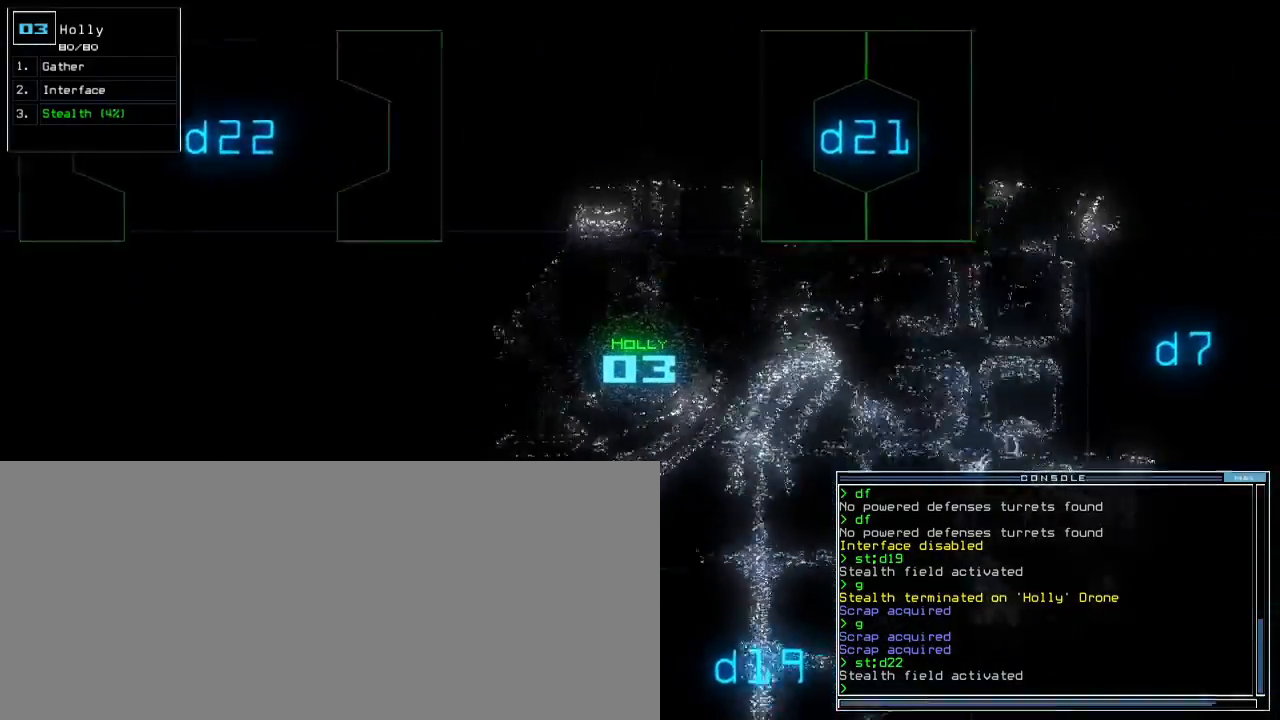
{"keys": ["up"], "events": [[83, "right", "up"], [333, "right", "down"], [450, "right", "up"]]}
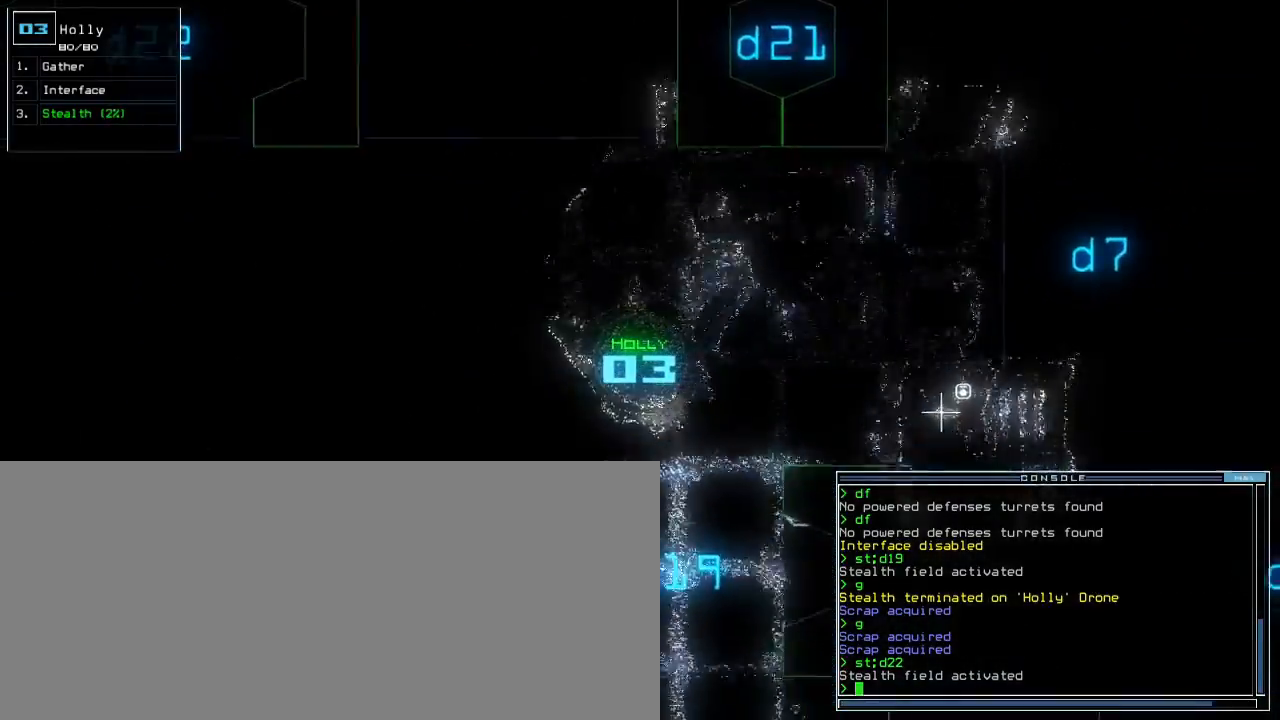
{"keys": ["up"], "events": [[67, "right", "down"], [167, "right", "up"]]}